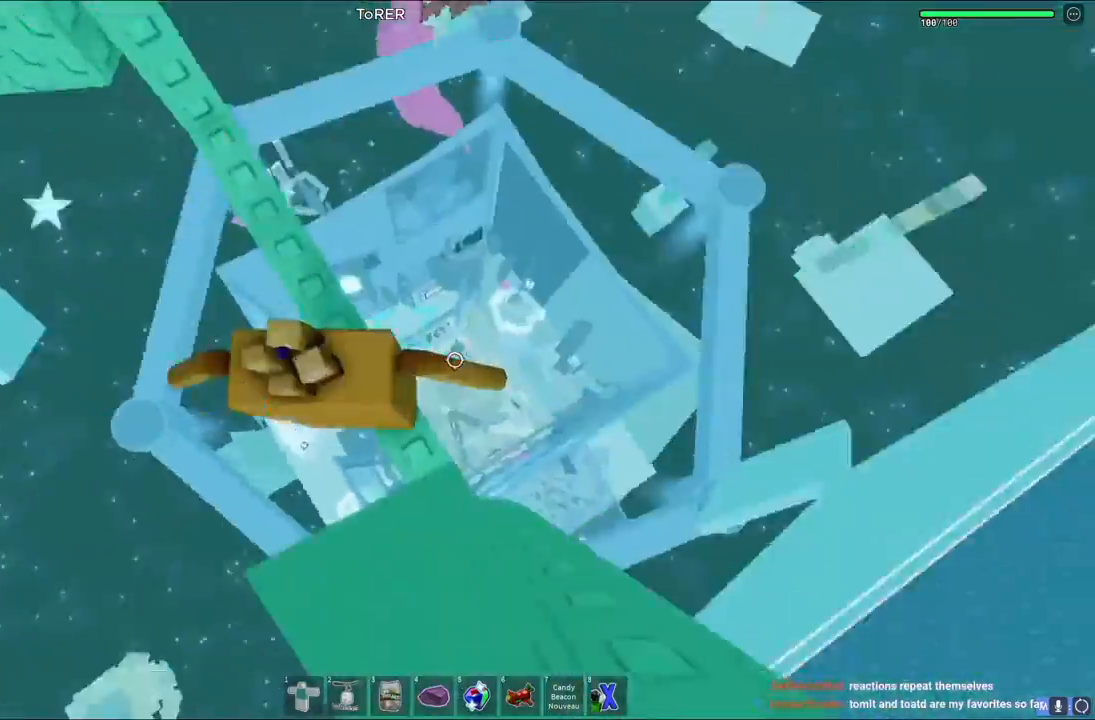
Gameplay with keyboard; each line is a JSON object with the keys held at the frame after it. "events" lists presses ("down") and releases ("up") of "a", "ctrl", "d", "e", "q", "s", "shift", "space" and "w" between this image and that frame as [ms after this image, input, new state], when the widget could be followed in between. No other keys are recorded. Mouse input is not recorded.
{"keys": ["w"], "events": [[200, "w", "down"]]}
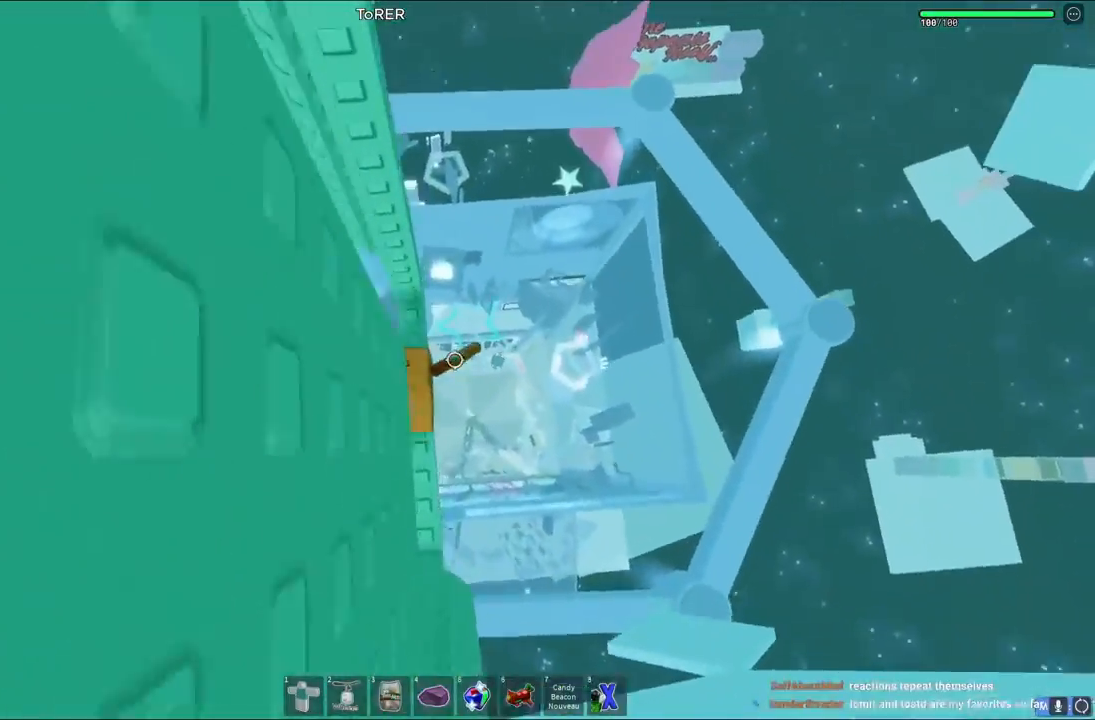
{"keys": [], "events": [[133, "w", "up"]]}
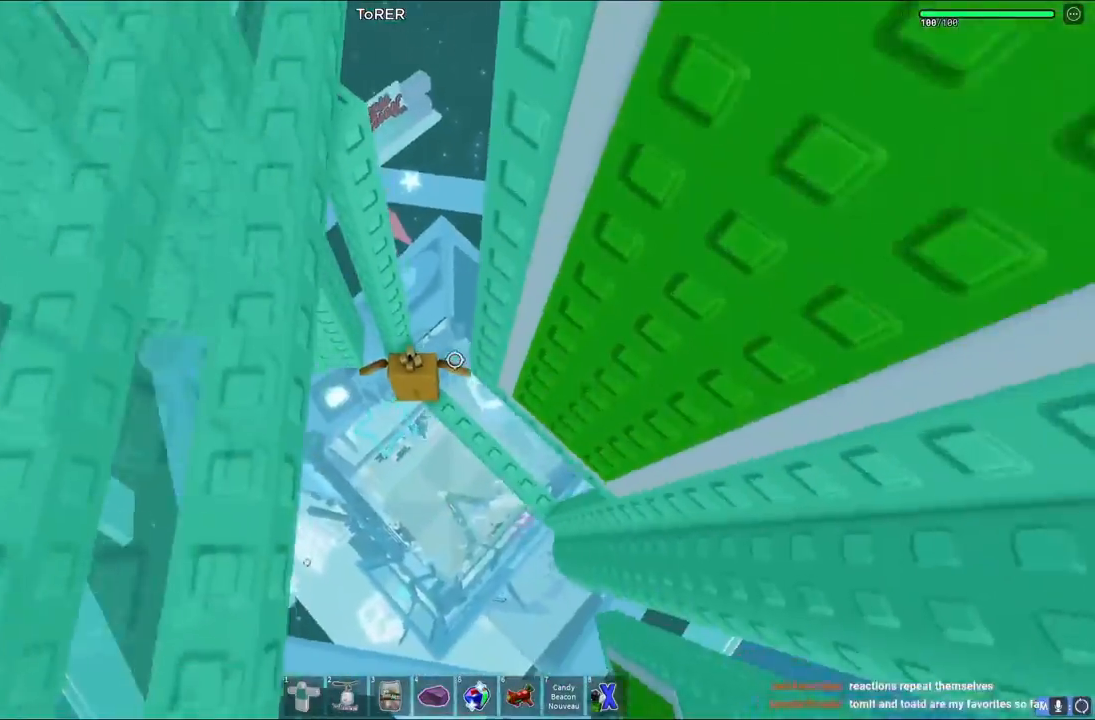
{"keys": ["a"], "events": [[183, "a", "down"], [317, "space", "down"], [500, "space", "up"]]}
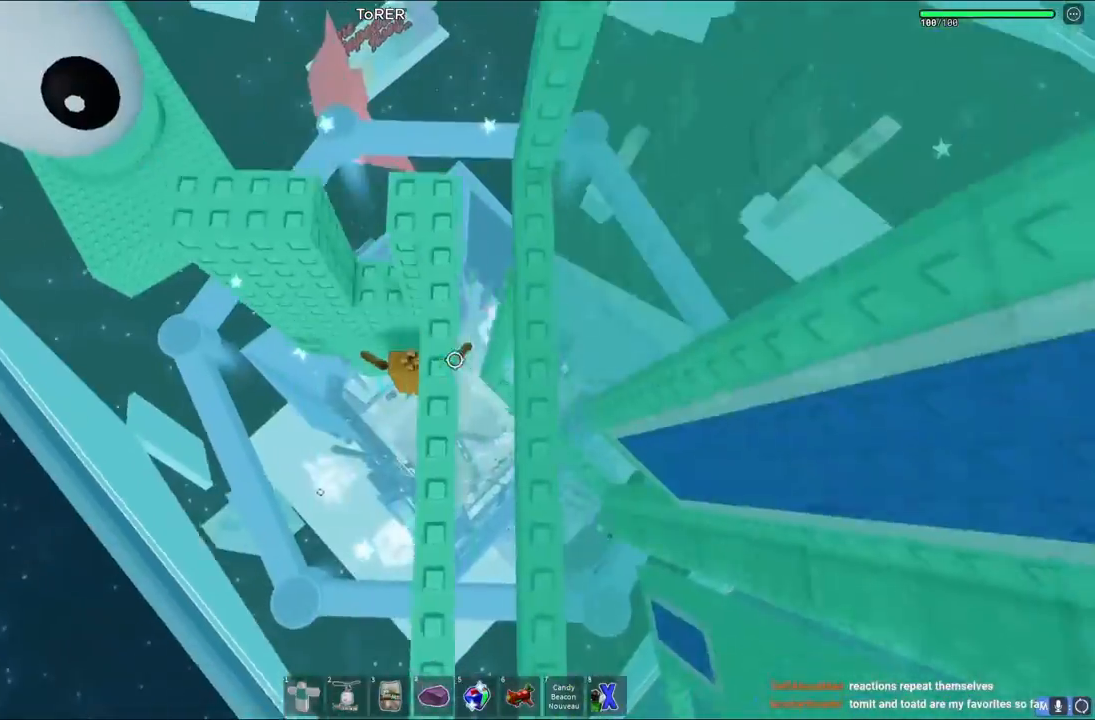
{"keys": ["w"], "events": [[150, "w", "down"], [450, "a", "up"]]}
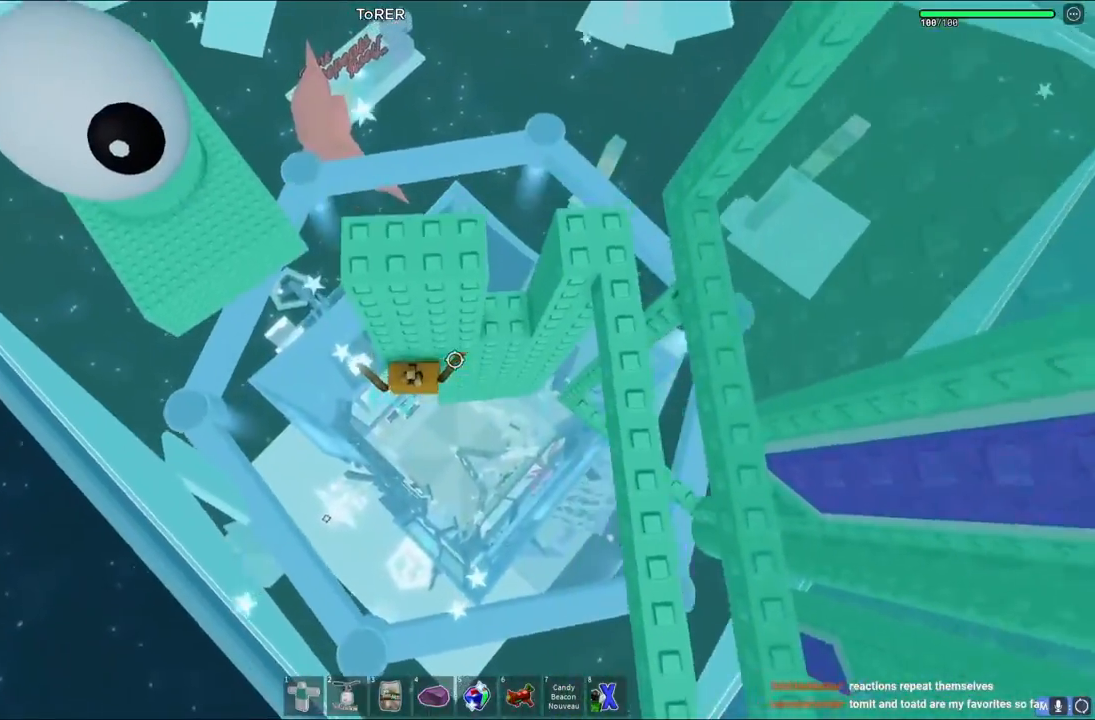
{"keys": ["space", "w"], "events": [[117, "w", "up"], [333, "w", "down"], [350, "d", "down"], [400, "space", "down"], [467, "d", "up"]]}
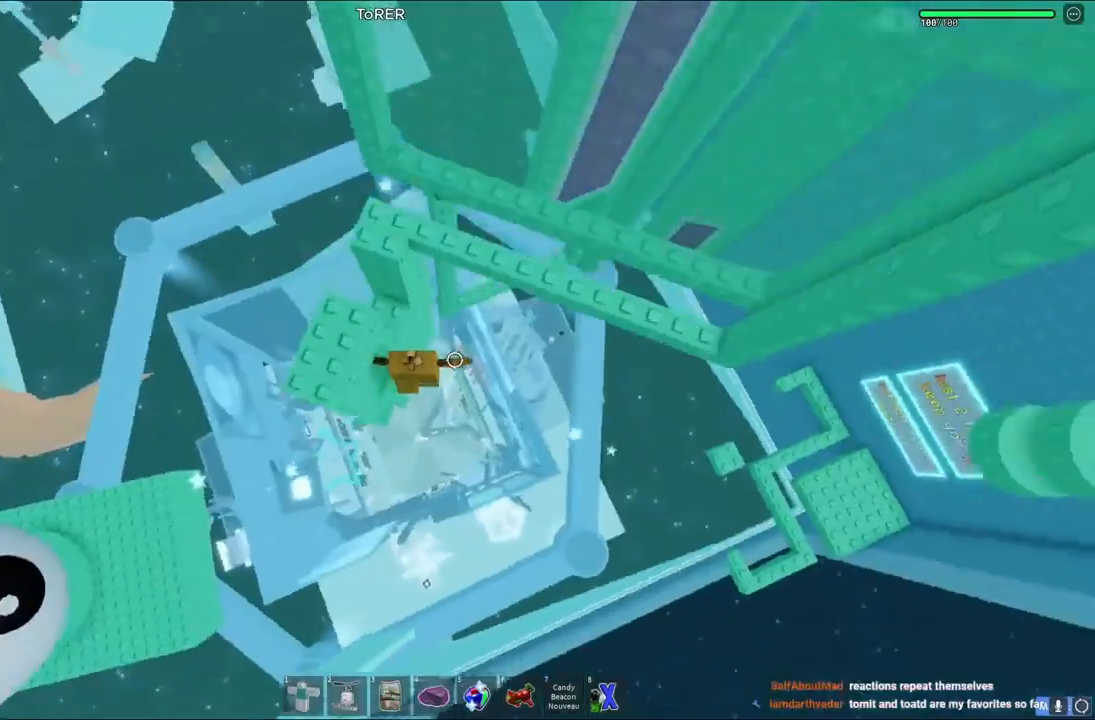
{"keys": ["space"], "events": [[50, "a", "down"], [50, "space", "up"], [267, "a", "up"], [300, "w", "up"], [450, "space", "down"]]}
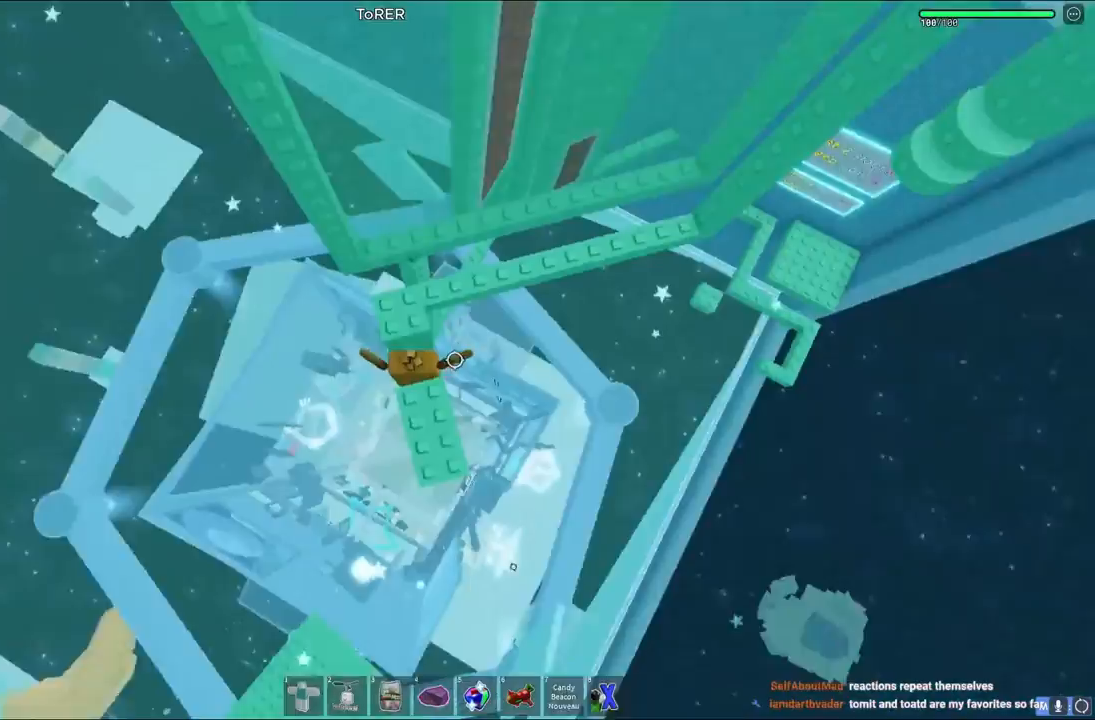
{"keys": ["w"], "events": [[33, "w", "down"], [83, "space", "up"], [300, "space", "down"], [500, "space", "up"]]}
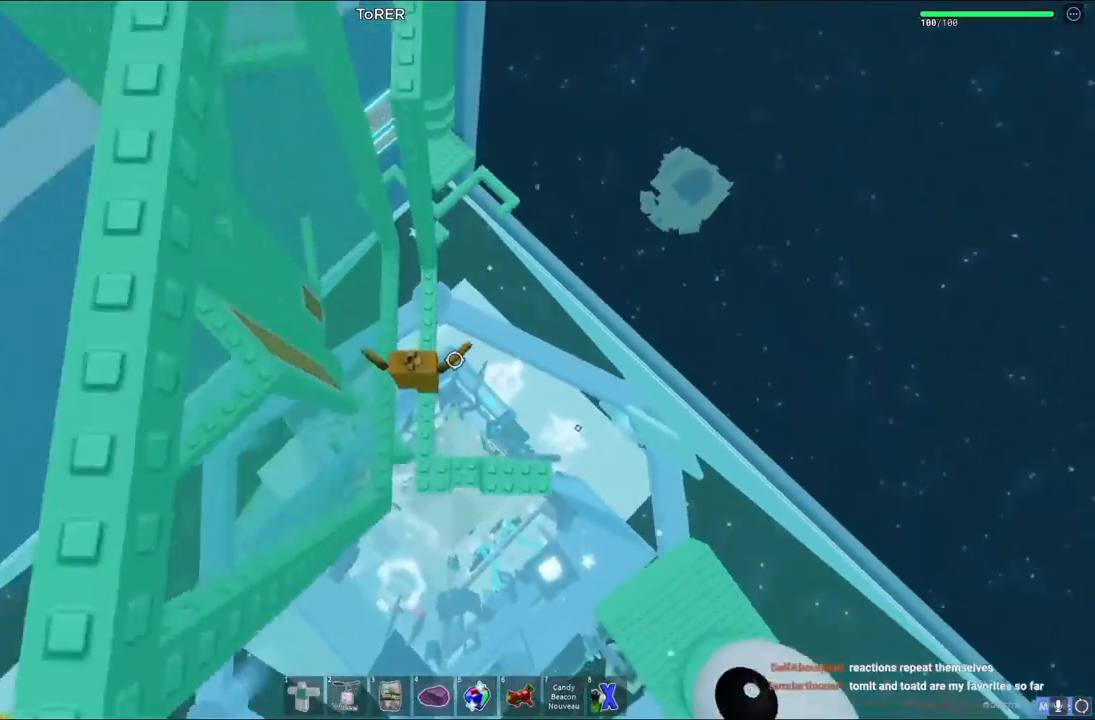
{"keys": [], "events": [[467, "w", "up"]]}
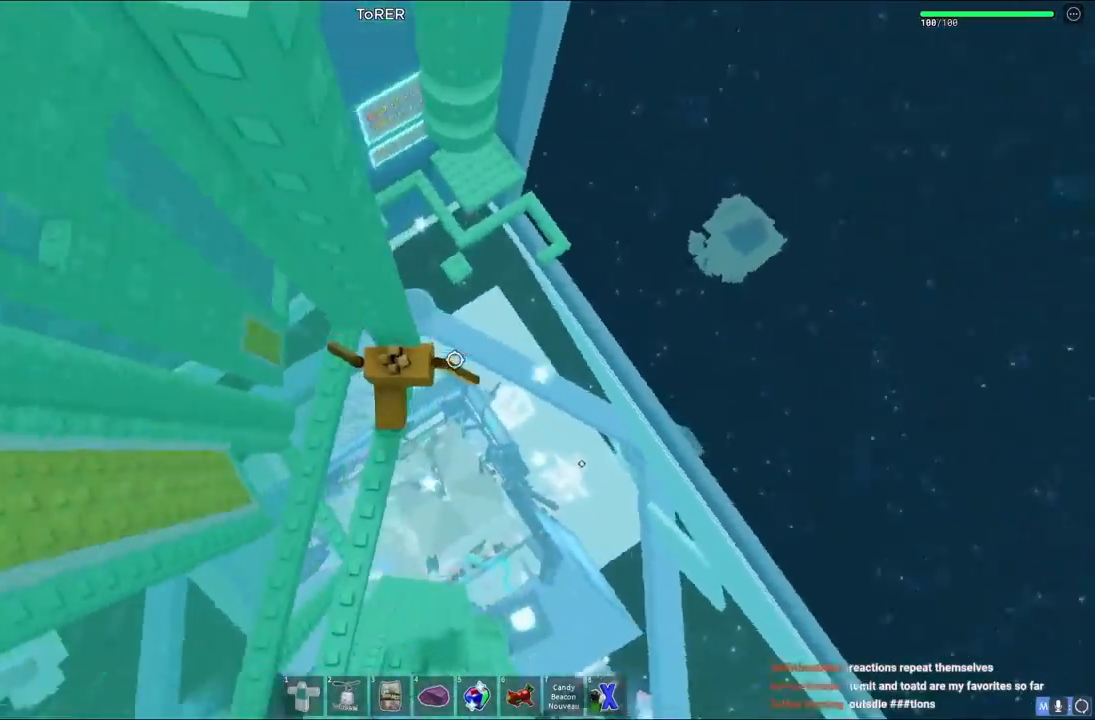
{"keys": ["w"], "events": [[167, "d", "down"], [300, "space", "down"], [300, "w", "down"], [383, "d", "up"], [400, "space", "up"]]}
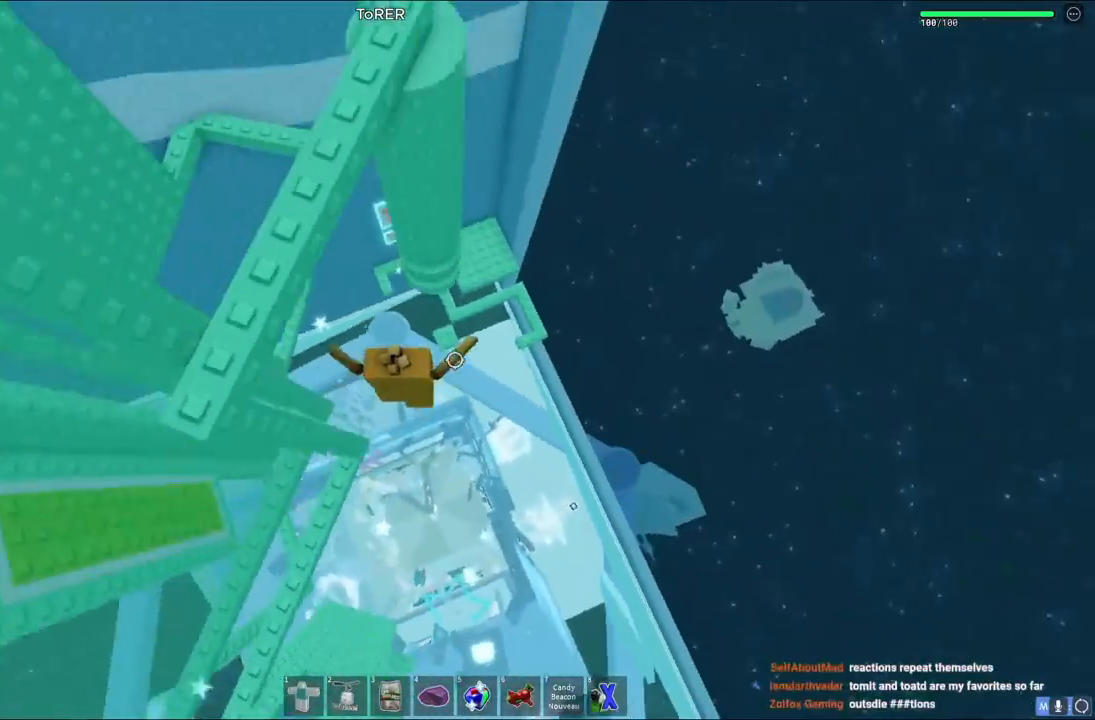
{"keys": [], "events": [[383, "w", "up"]]}
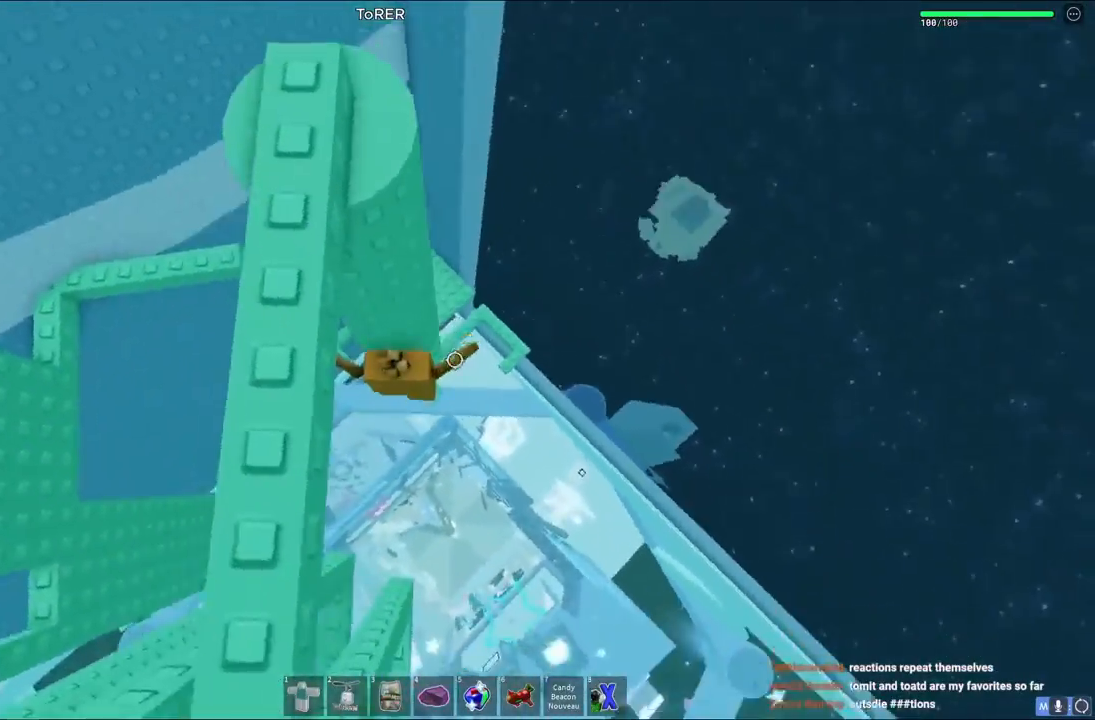
{"keys": ["w"], "events": [[33, "a", "down"], [50, "w", "down"], [133, "space", "down"], [233, "a", "up"], [267, "space", "up"]]}
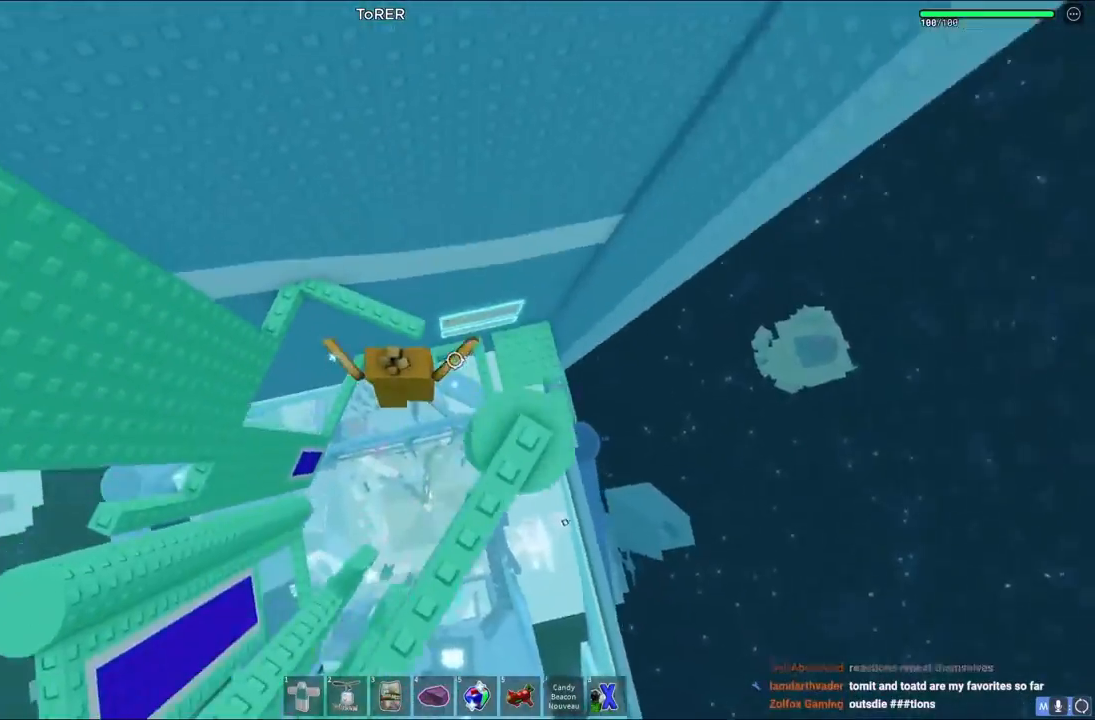
{"keys": ["w"], "events": [[233, "space", "down"], [350, "space", "up"]]}
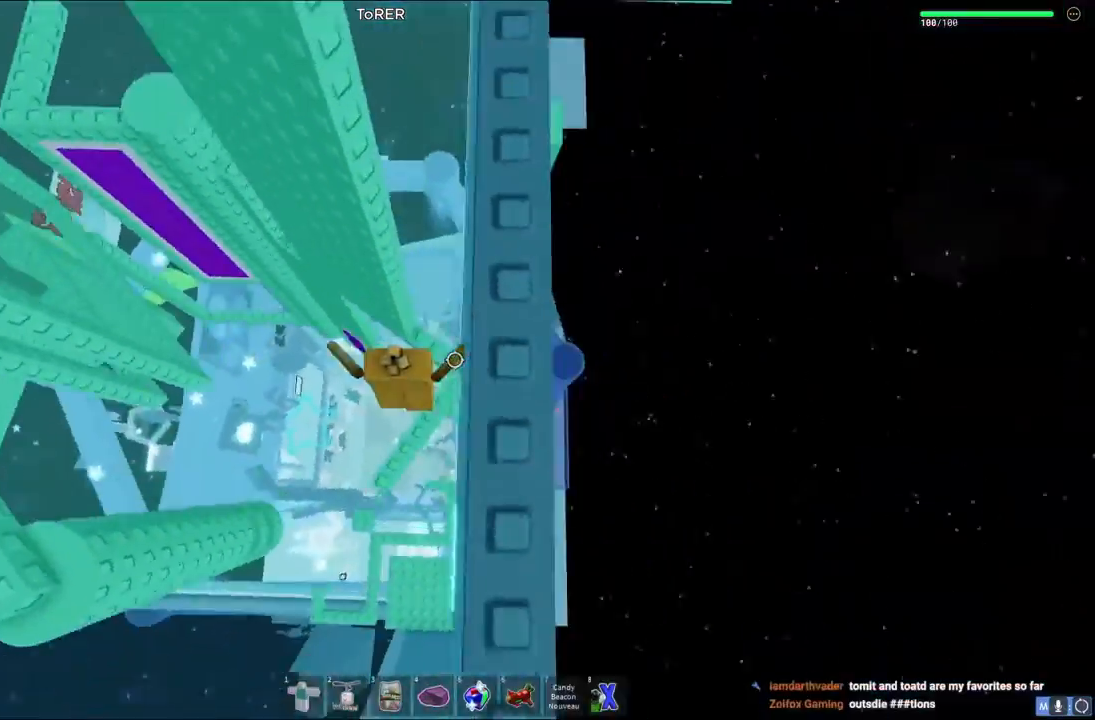
{"keys": ["a"], "events": [[117, "w", "up"], [233, "w", "down"], [383, "w", "up"], [483, "a", "down"]]}
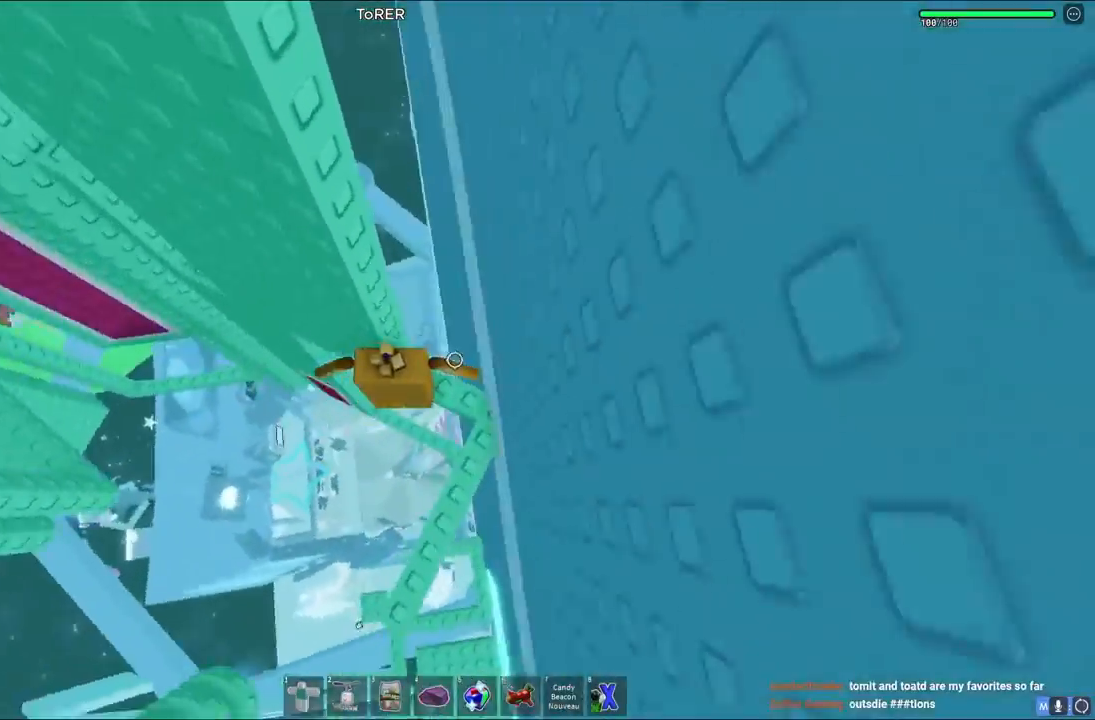
{"keys": ["a"], "events": [[83, "space", "down"], [283, "space", "up"]]}
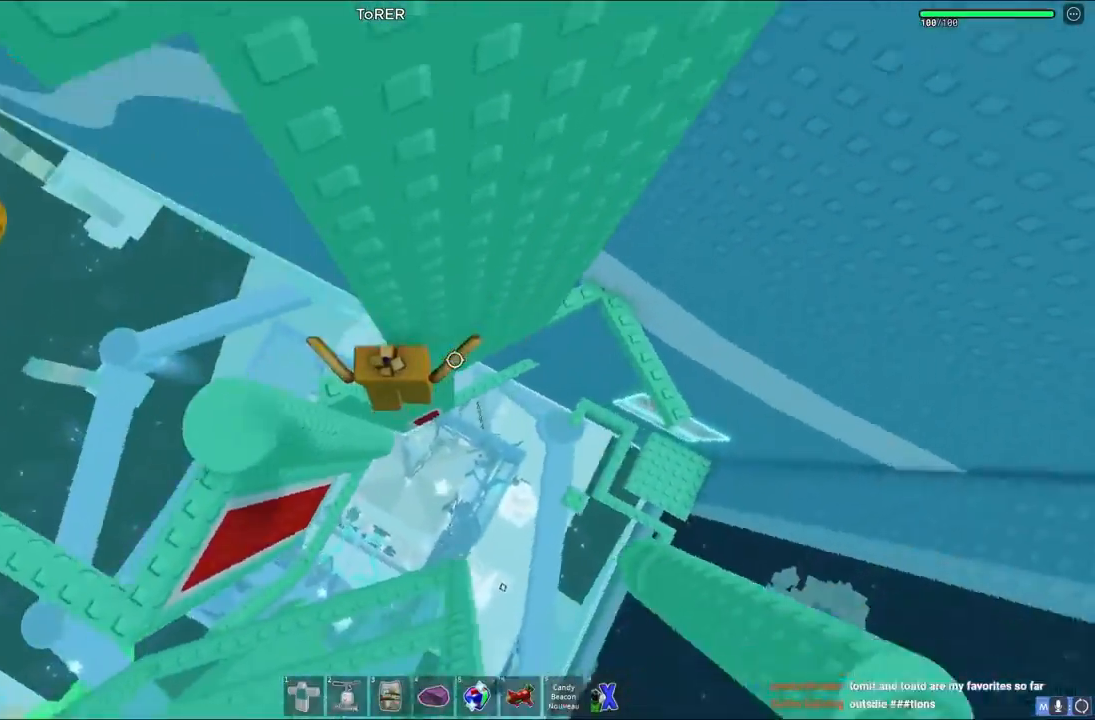
{"keys": ["s"], "events": [[67, "a", "up"], [183, "w", "down"], [267, "space", "down"], [383, "e", "down"], [483, "s", "down"], [483, "space", "up"], [483, "w", "up"], [500, "e", "up"]]}
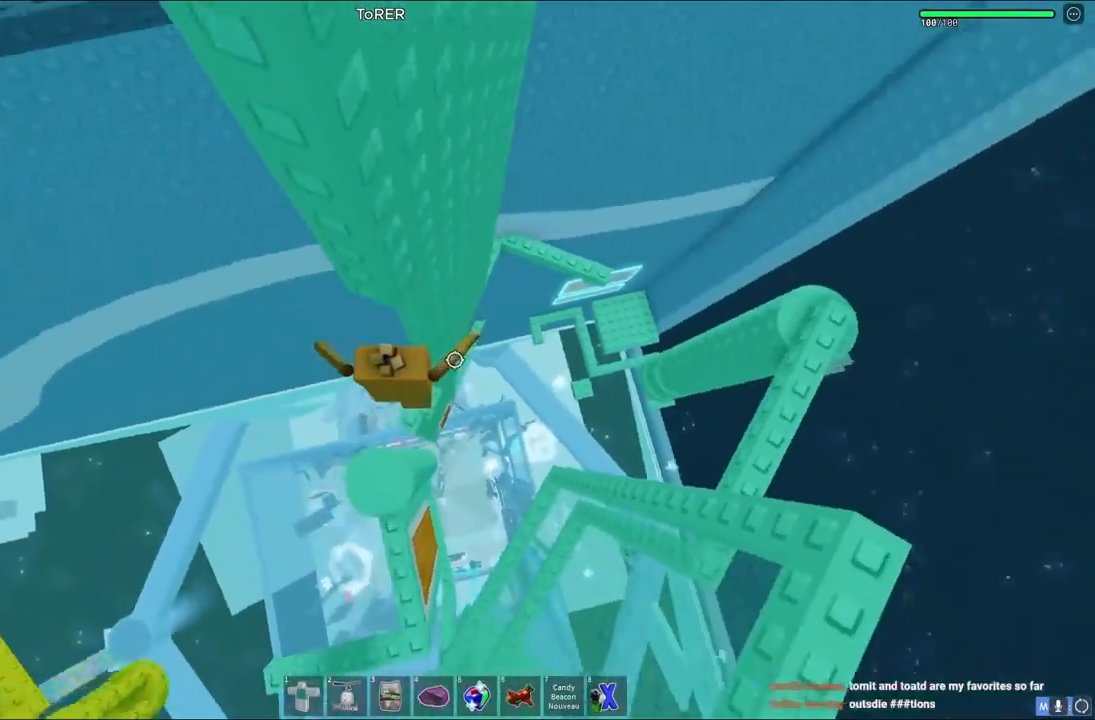
{"keys": [], "events": [[183, "a", "down"], [217, "a", "up"], [333, "s", "up"]]}
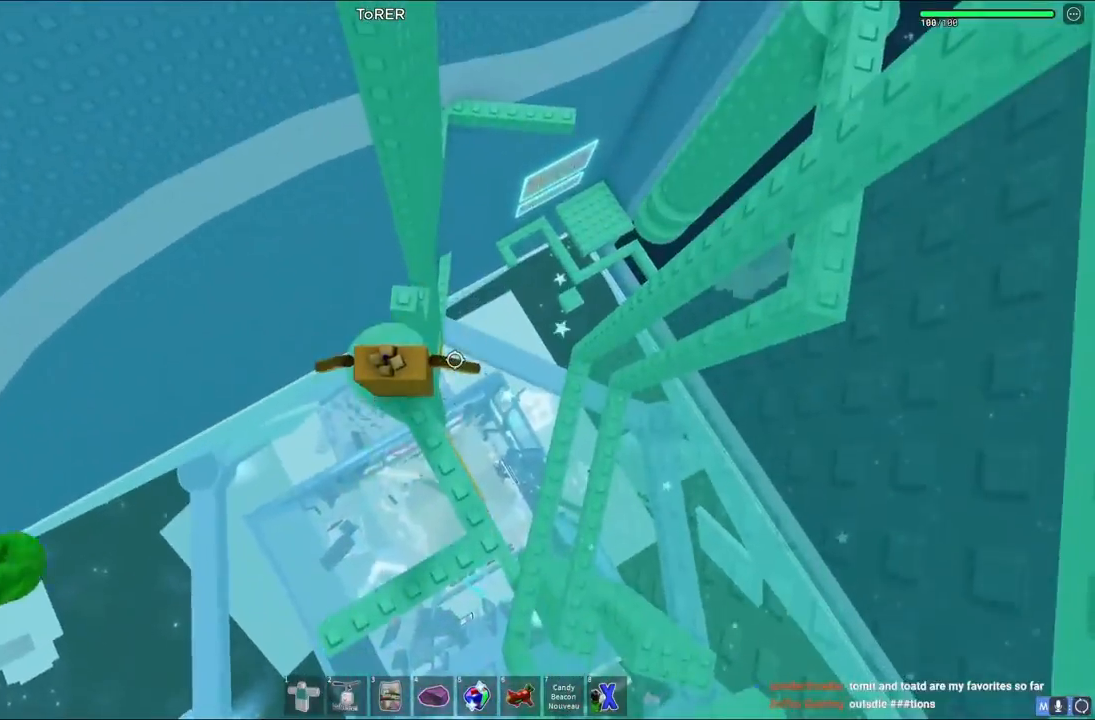
{"keys": ["space"], "events": [[383, "space", "down"]]}
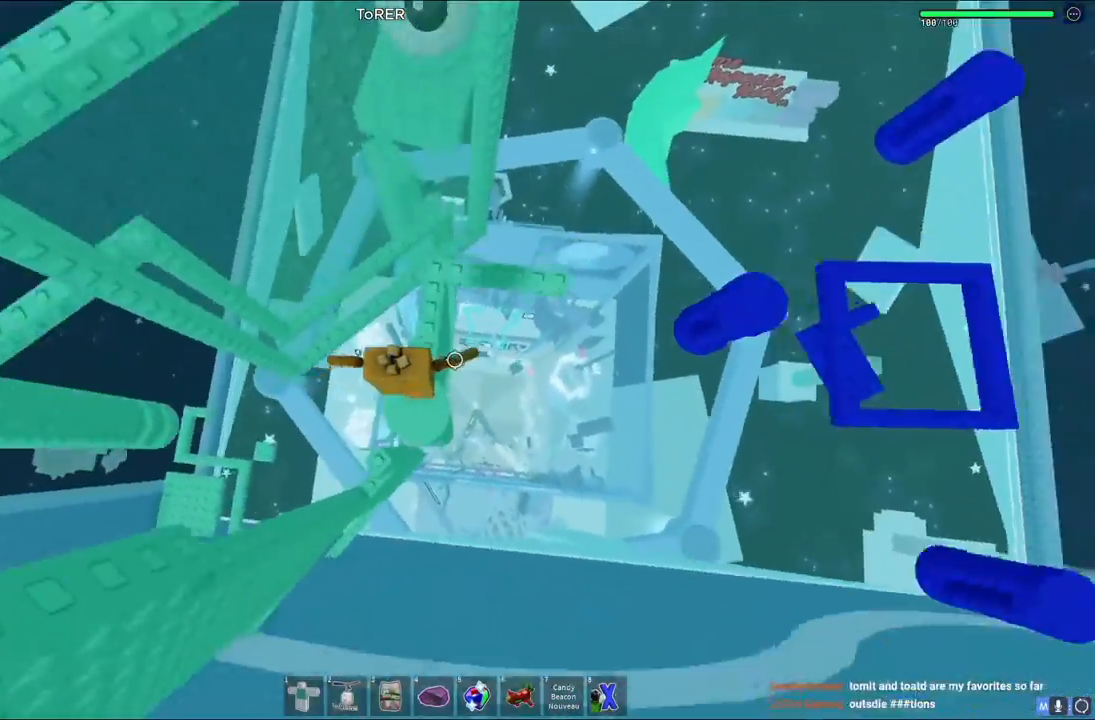
{"keys": [], "events": [[33, "space", "up"], [33, "w", "down"], [450, "w", "up"]]}
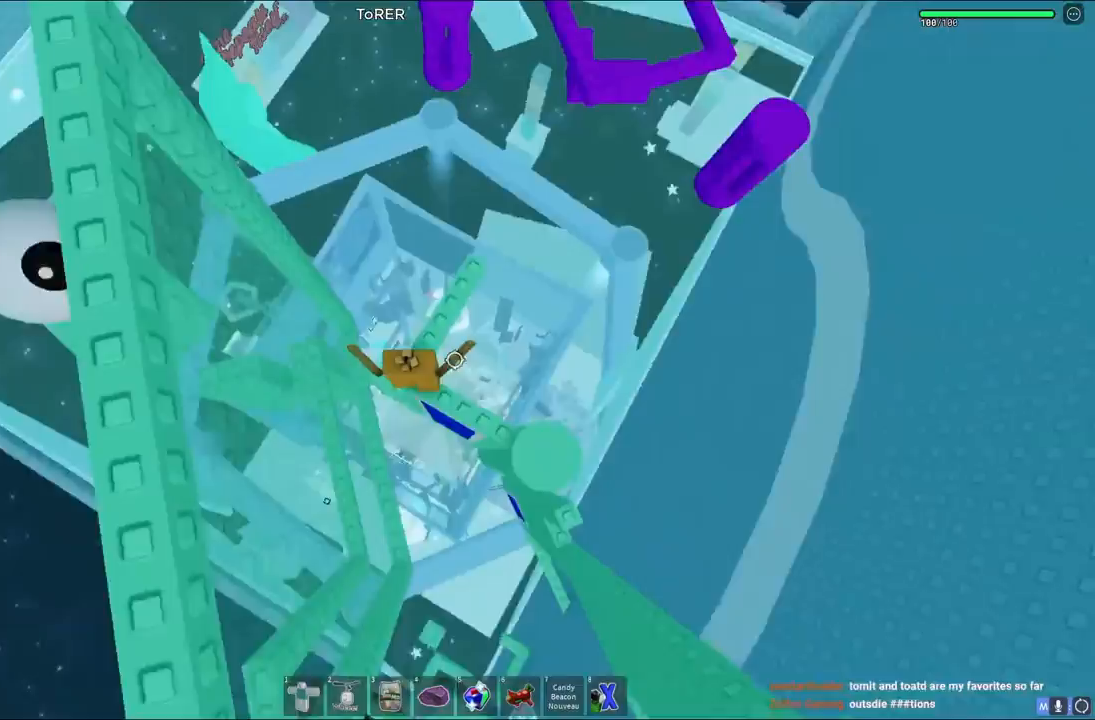
{"keys": [], "events": [[100, "space", "down"], [117, "w", "down"], [250, "space", "up"], [383, "w", "up"]]}
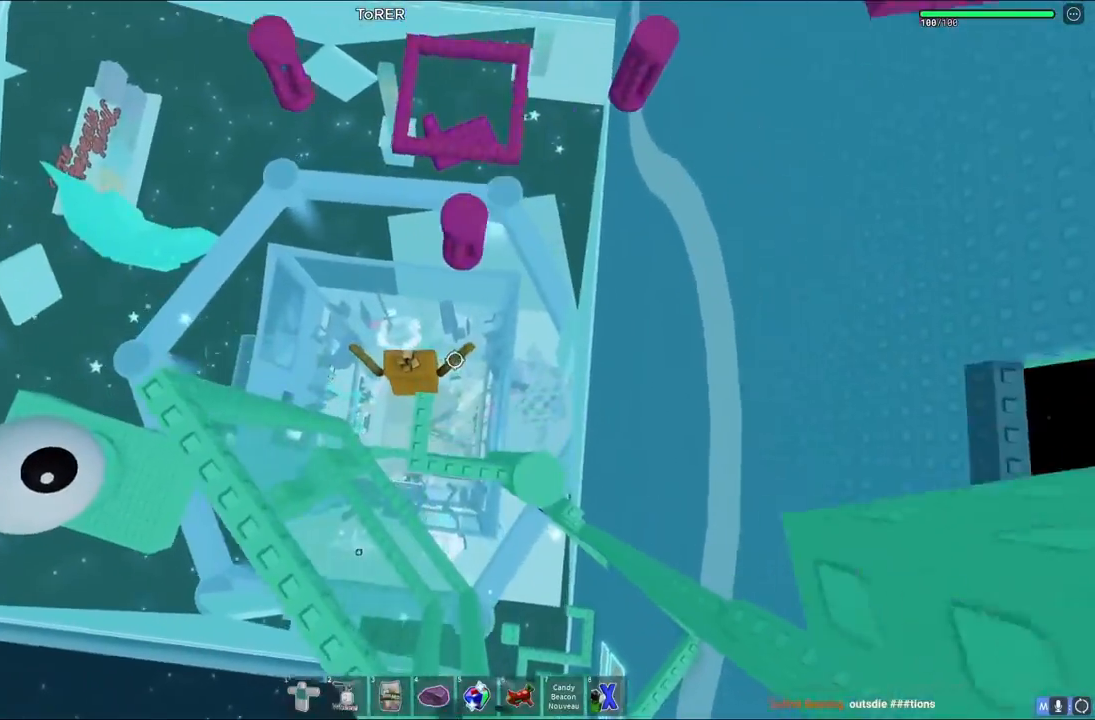
{"keys": ["space", "w"], "events": [[17, "w", "down"], [133, "w", "up"], [367, "w", "down"], [467, "space", "down"]]}
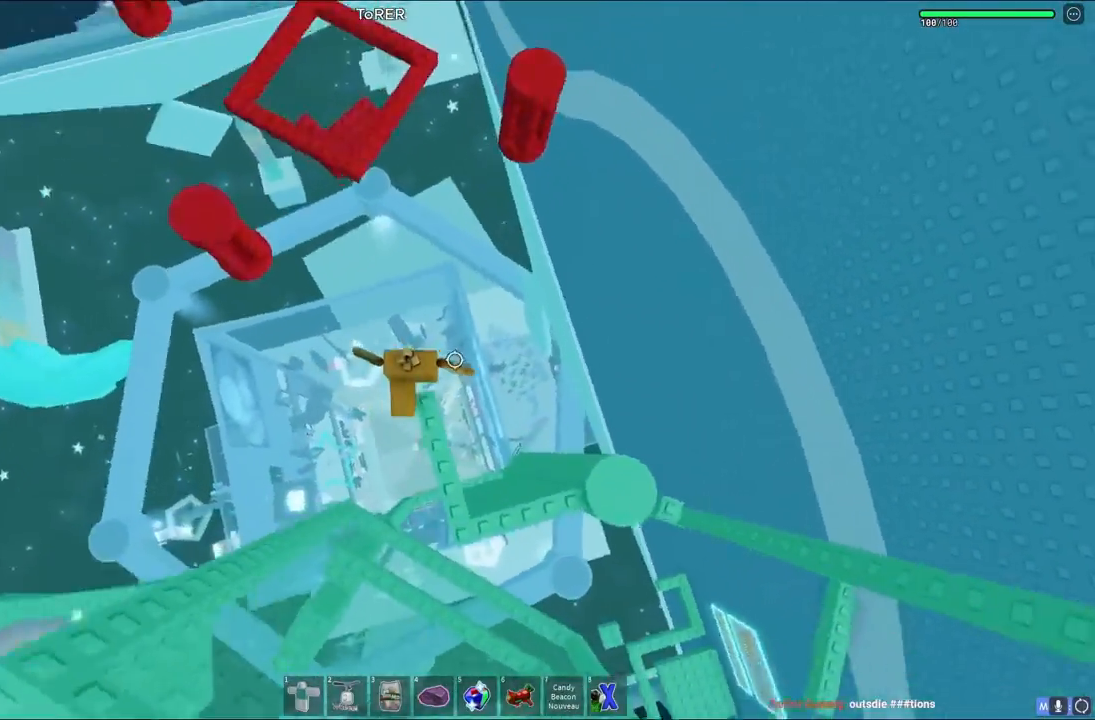
{"keys": [], "events": [[133, "space", "up"], [283, "a", "down"], [467, "a", "up"], [483, "w", "up"]]}
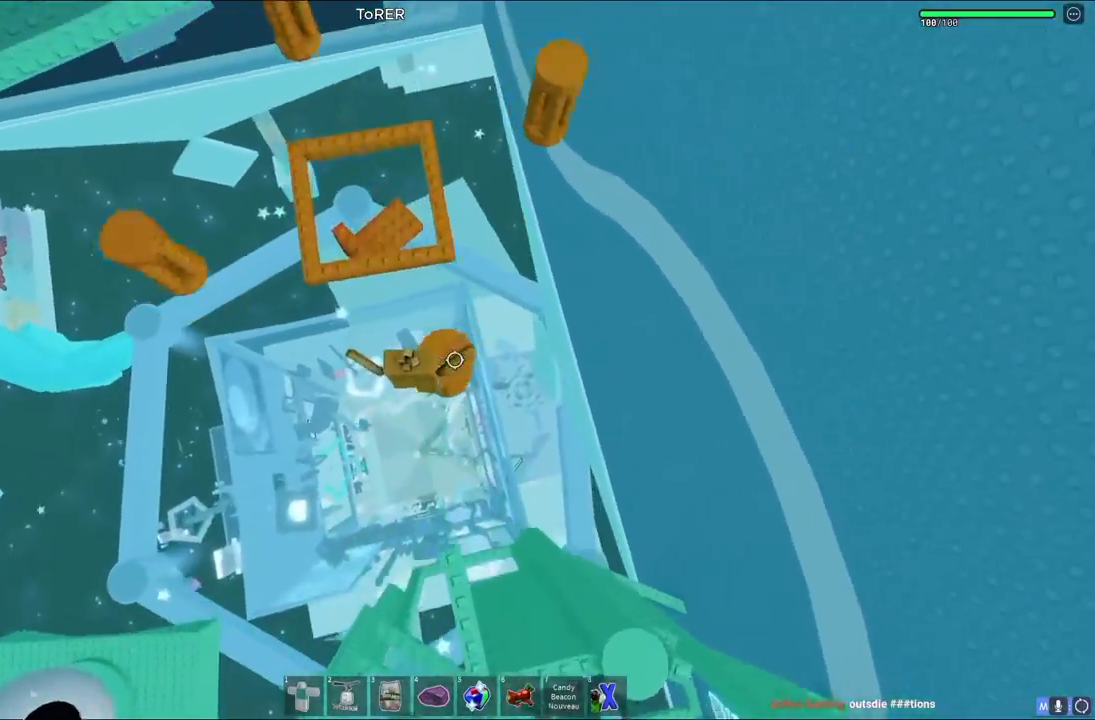
{"keys": ["w"], "events": [[33, "w", "down"], [167, "space", "down"], [350, "space", "up"]]}
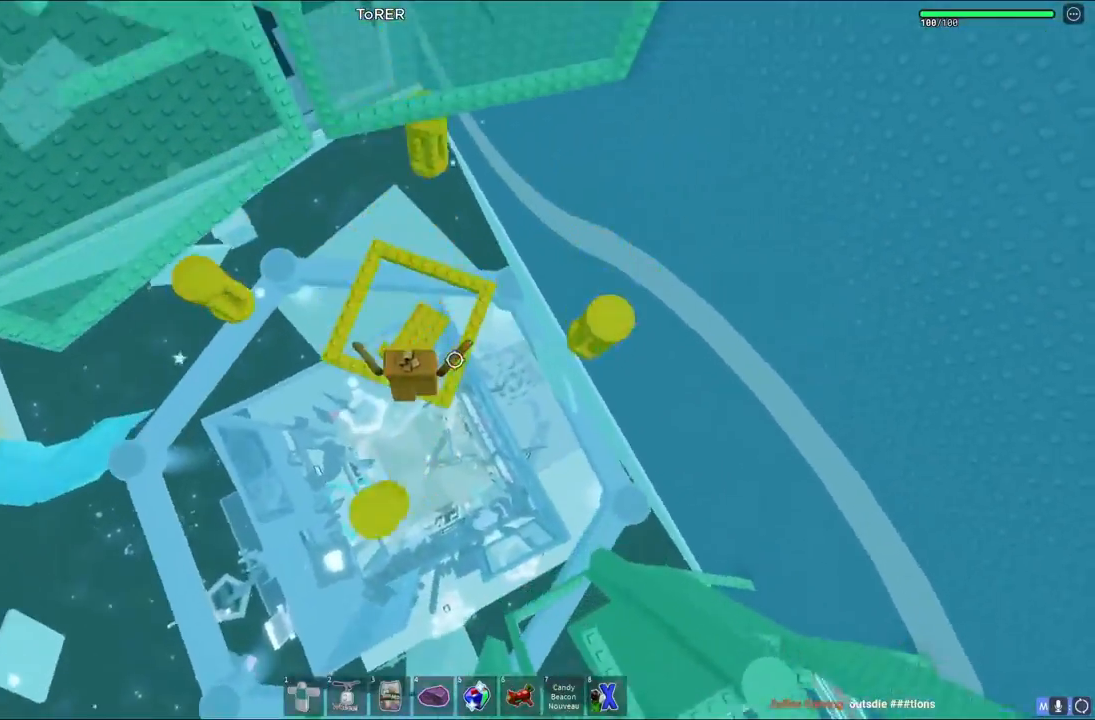
{"keys": [], "events": [[300, "d", "down"], [350, "d", "up"], [350, "w", "up"]]}
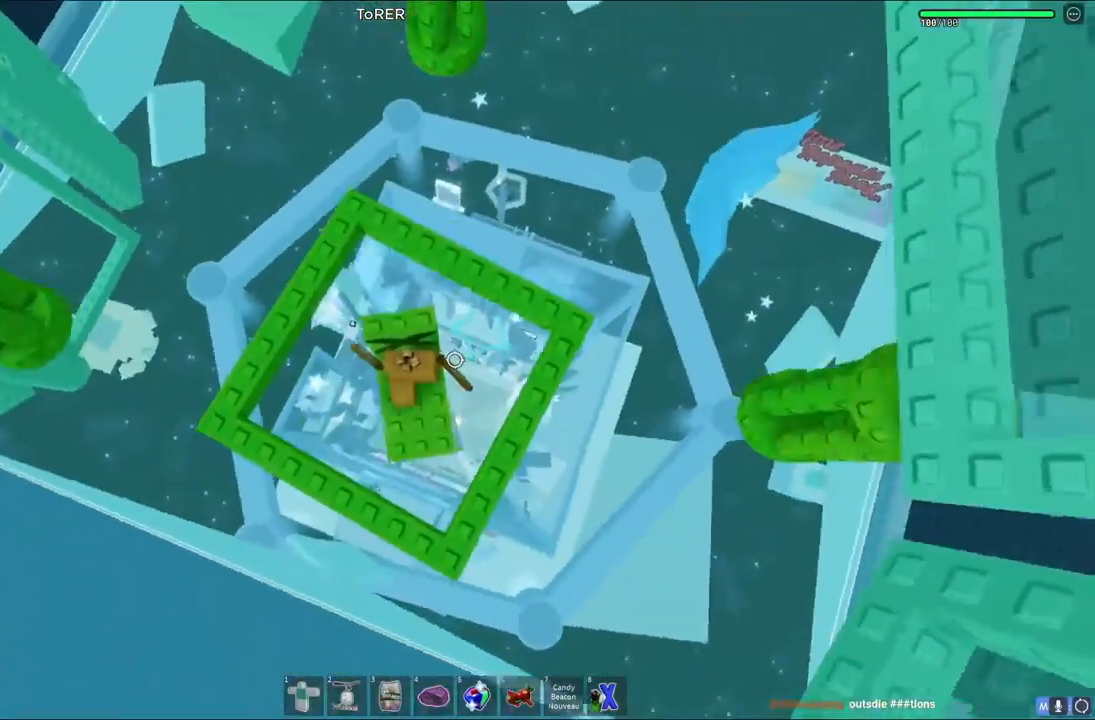
{"keys": ["shift", "w"], "events": [[183, "w", "down"], [467, "shift", "down"]]}
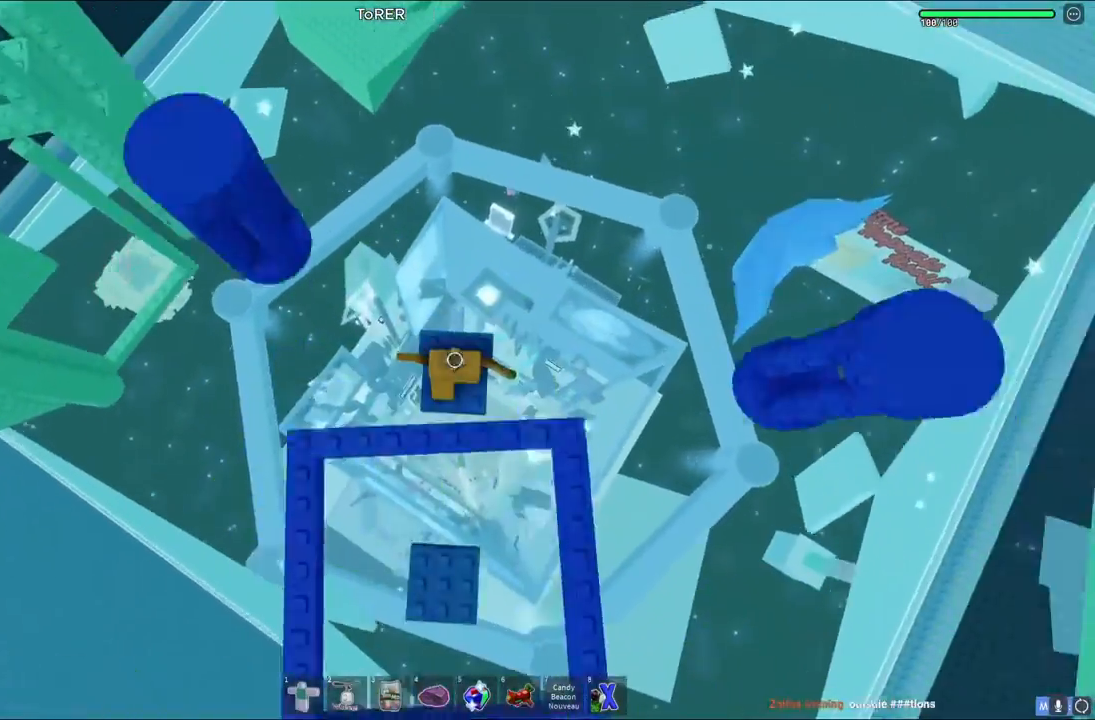
{"keys": ["w"], "events": [[100, "shift", "up"]]}
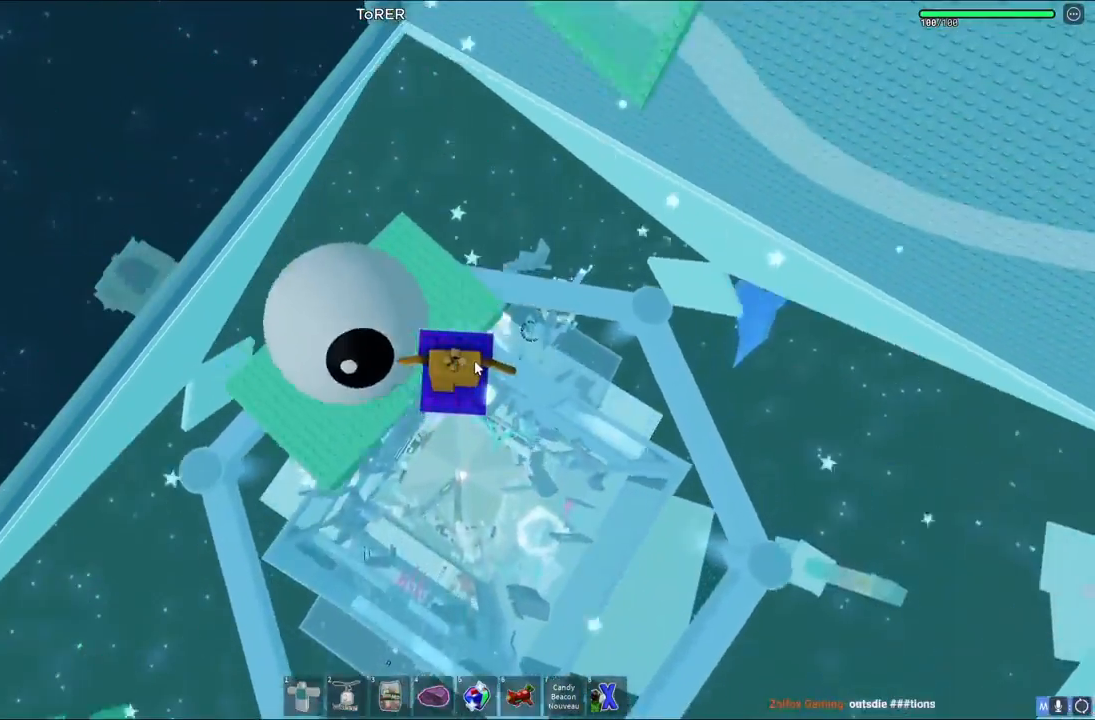
{"keys": ["w"], "events": [[367, "shift", "down"], [500, "shift", "up"]]}
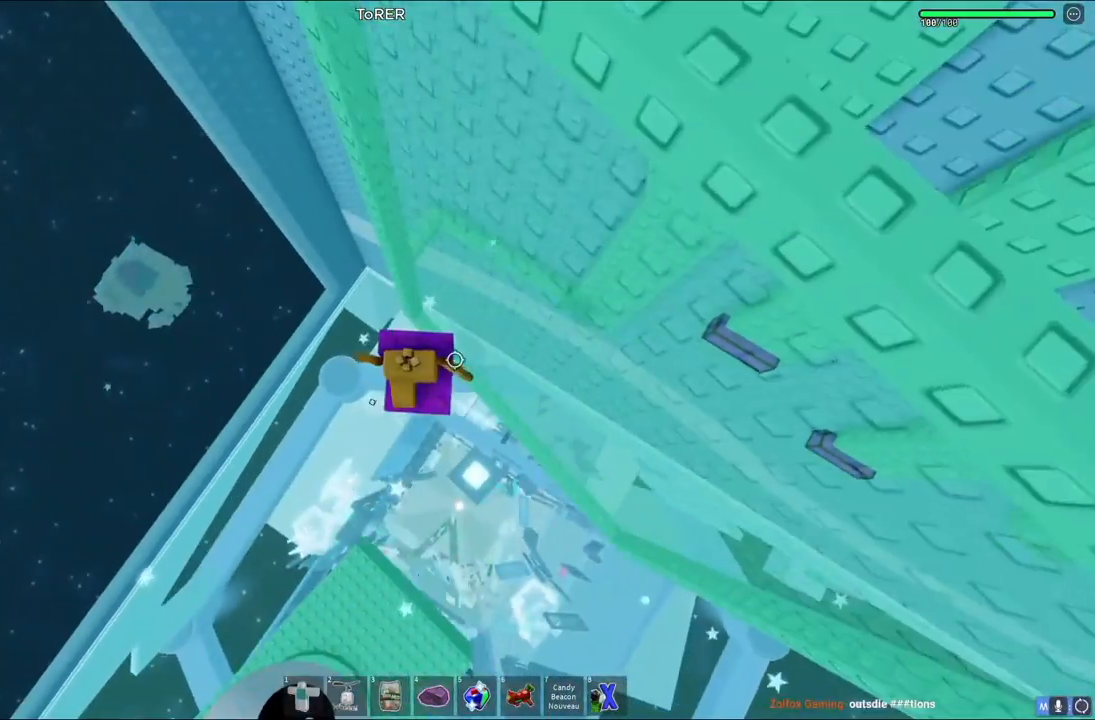
{"keys": ["a"], "events": [[117, "a", "down"], [317, "w", "up"], [333, "space", "down"], [483, "space", "up"]]}